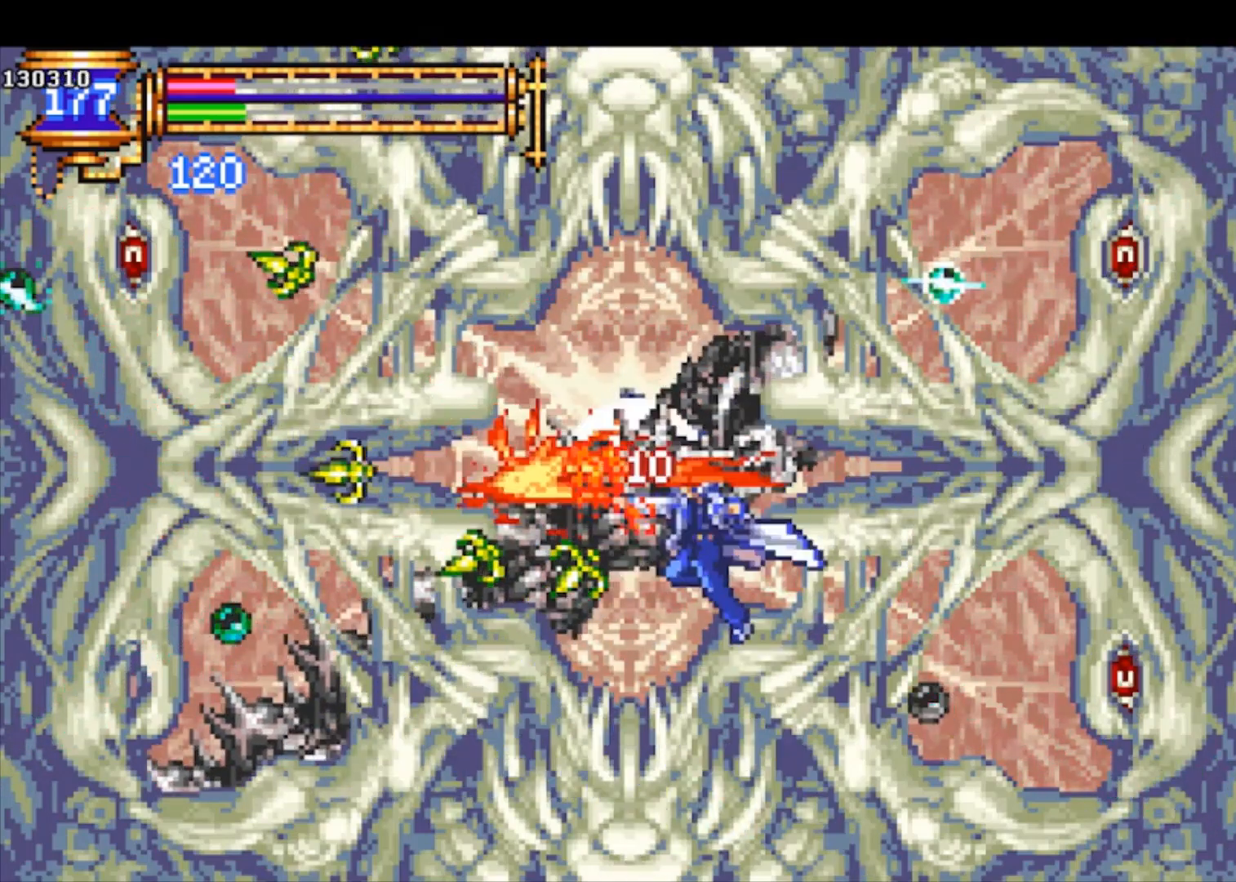
Gameplay with a controller (PlayStation layout); each line is a JSON object with the inputs held at the frame after it. "events" lists button and stick changes between this image and that frame as [ms after this image, input, new state], when the widget could be followed in between. Not read: right_stick.
{"buttons": ["CROSS", "SQUARE"], "left_stick": "left", "events": [[233, "CROSS", "down"], [233, "SQUARE", "down"], [300, "left_stick", "left"]]}
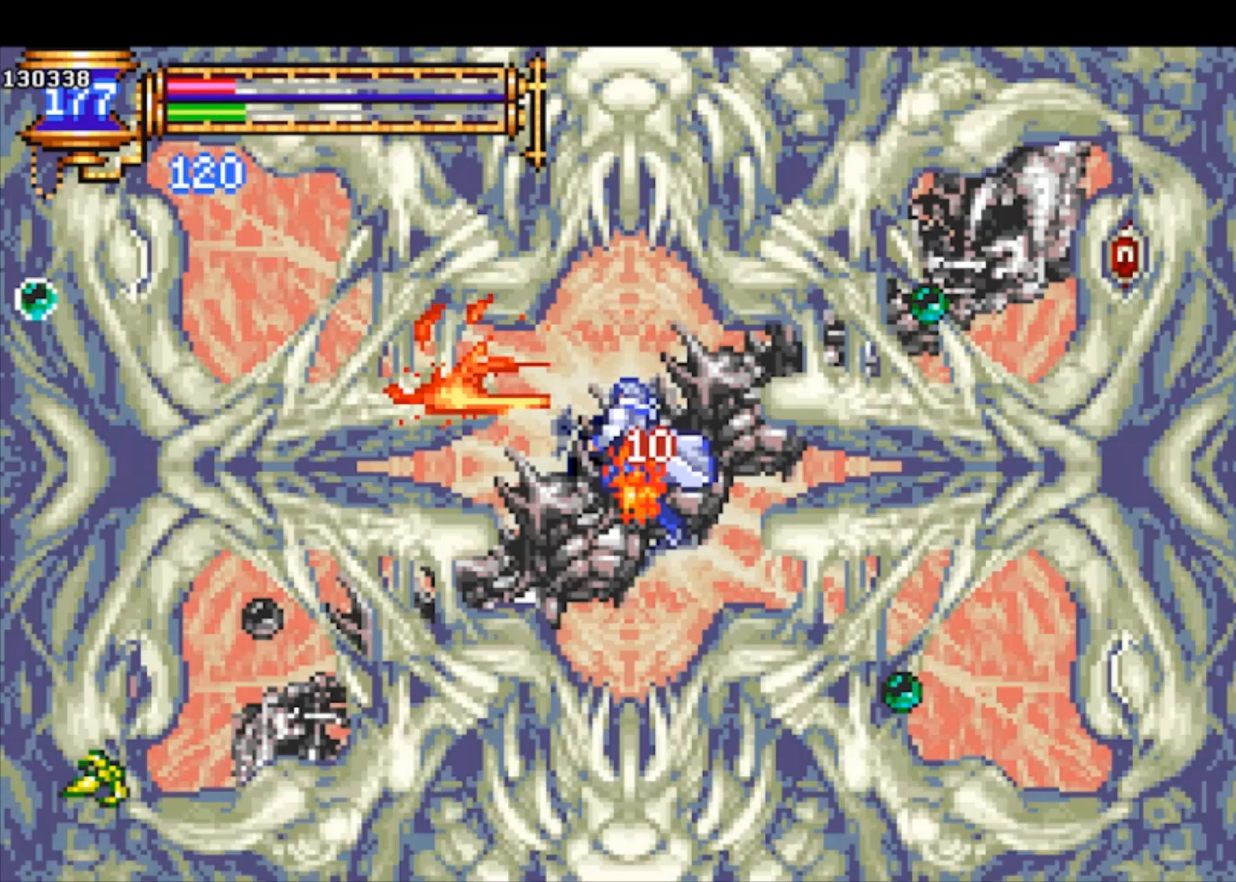
{"buttons": [], "left_stick": "center", "events": [[33, "CROSS", "up"], [33, "SQUARE", "up"], [333, "SQUARE", "down"], [433, "SQUARE", "up"], [467, "left_stick", "center"]]}
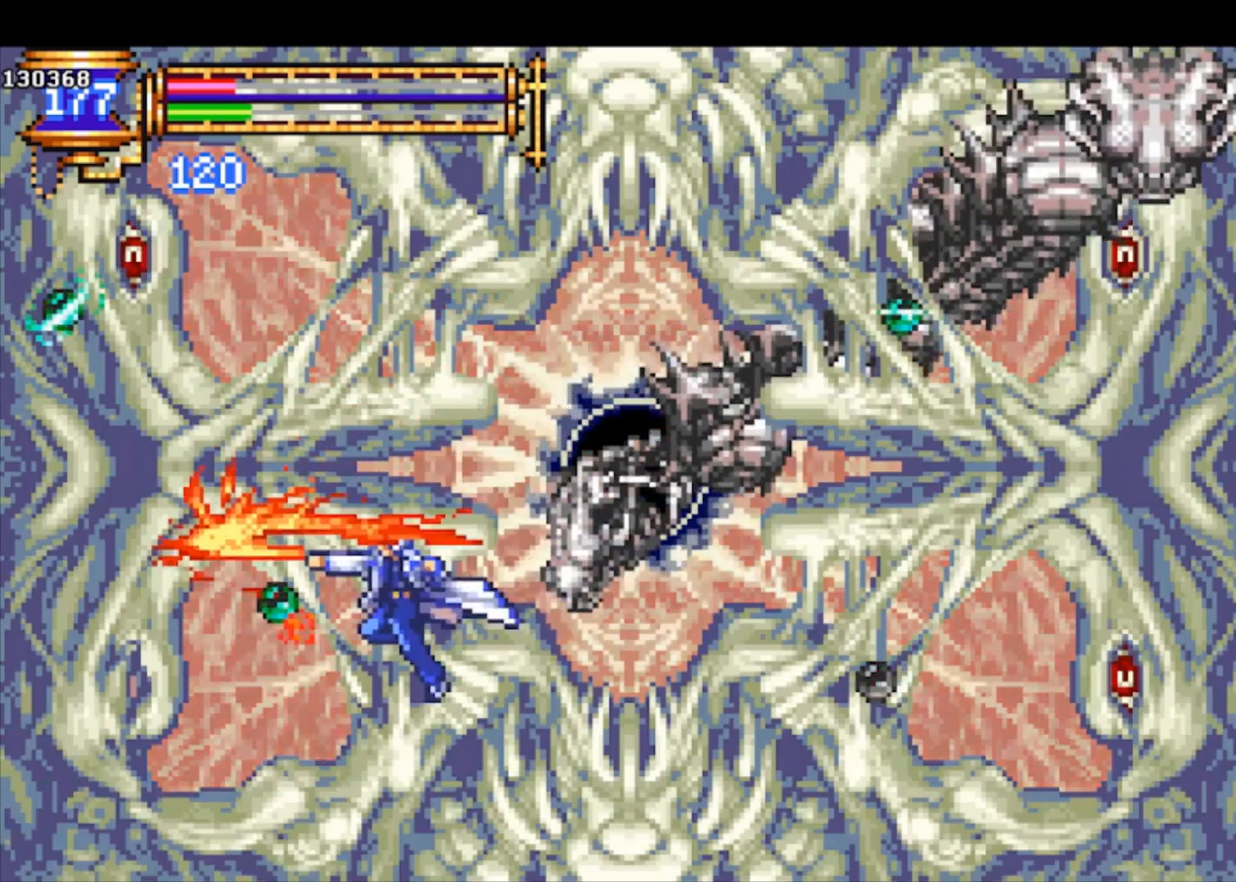
{"buttons": ["CROSS", "SQUARE"], "left_stick": "center", "events": [[167, "CROSS", "down"], [267, "left_stick", "left"], [333, "CROSS", "up"], [400, "CROSS", "down"], [400, "left_stick", "center"], [467, "SQUARE", "down"]]}
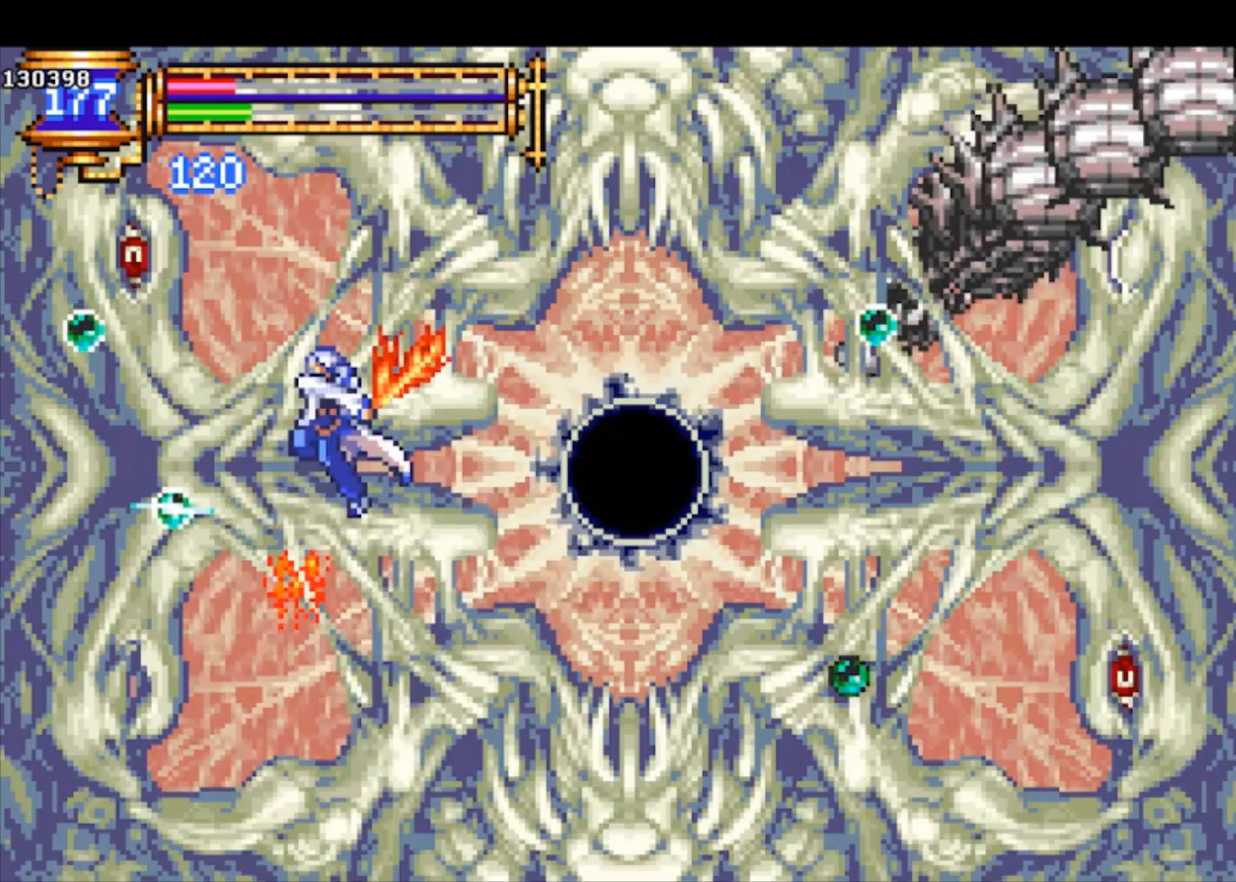
{"buttons": ["SQUARE"], "left_stick": "center", "events": [[267, "left_stick", "left"], [300, "CROSS", "up"], [300, "SQUARE", "up"], [333, "left_stick", "center"], [433, "SQUARE", "down"]]}
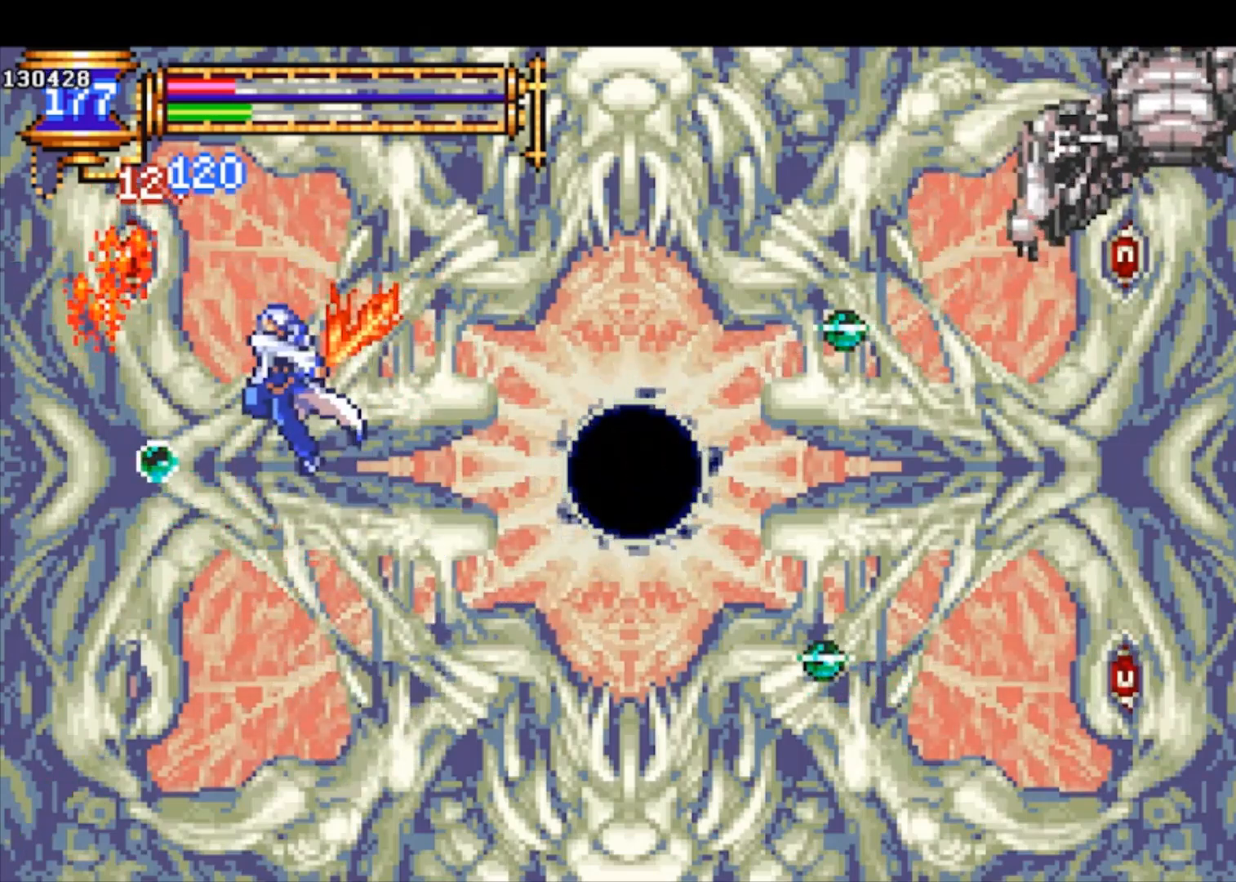
{"buttons": ["CROSS"], "left_stick": "center", "events": [[100, "SQUARE", "up"], [167, "left_stick", "right"], [333, "left_stick", "left"], [400, "CROSS", "down"], [400, "left_stick", "center"]]}
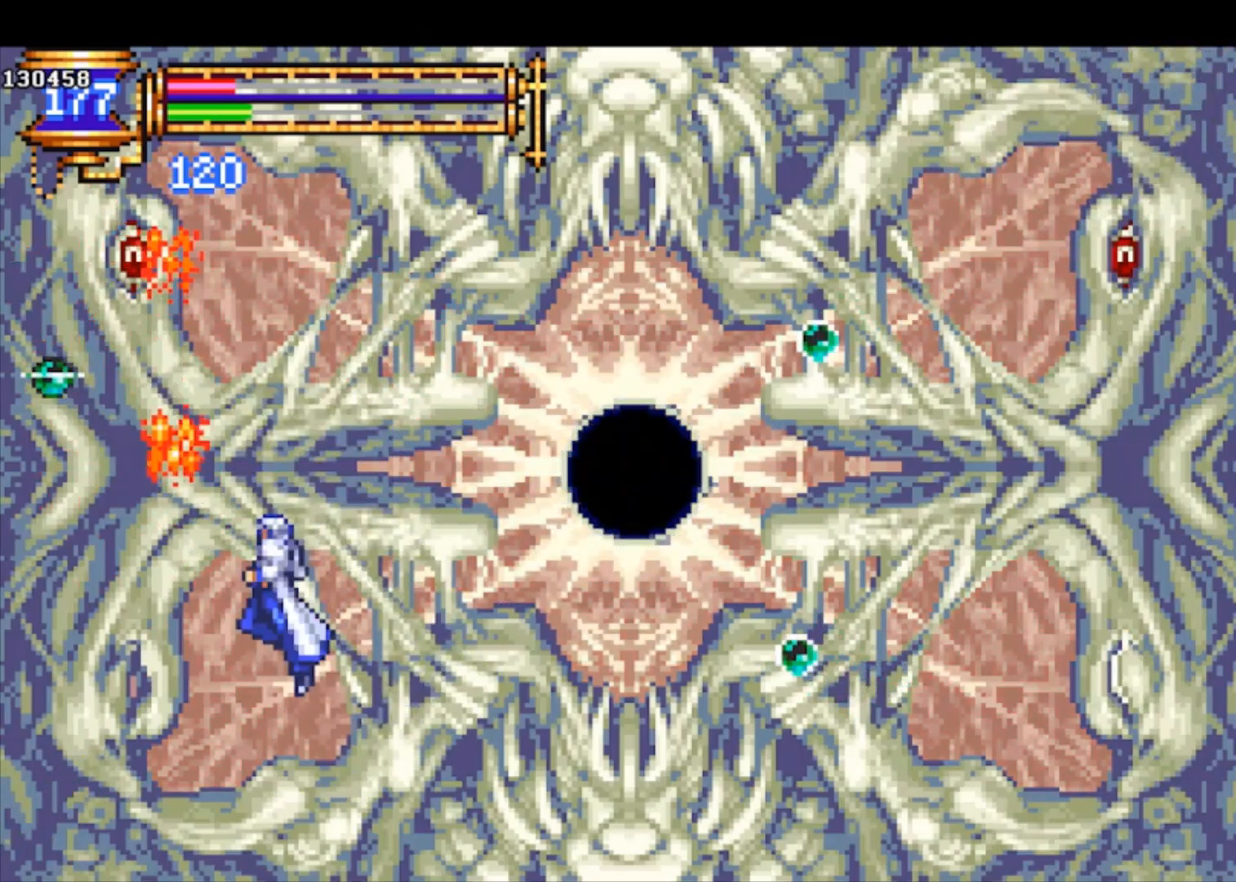
{"buttons": ["CROSS", "SQUARE"], "left_stick": "center", "events": [[100, "CROSS", "up"], [133, "CROSS", "down"], [167, "SQUARE", "down"]]}
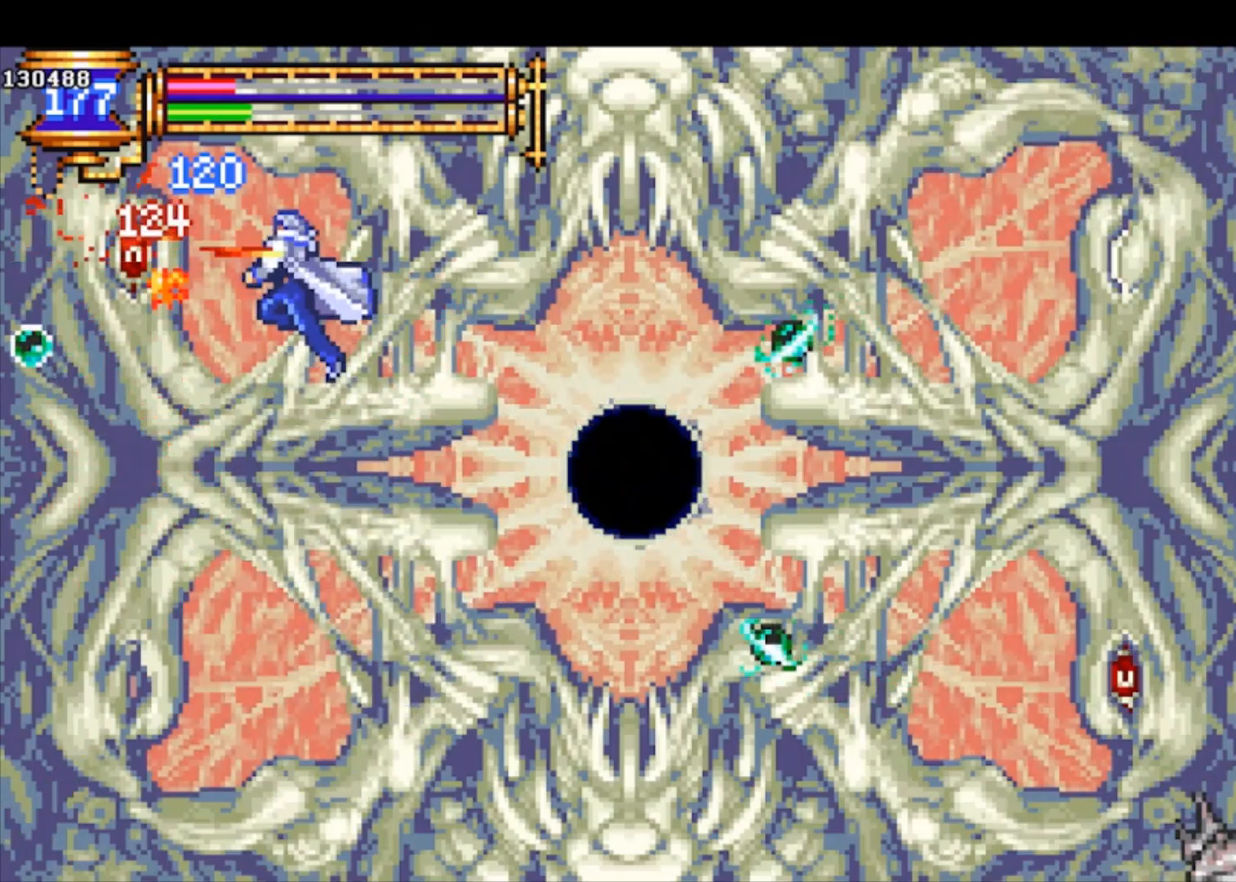
{"buttons": [], "left_stick": "center", "events": [[33, "SQUARE", "up"], [67, "CROSS", "up"], [200, "SQUARE", "down"], [367, "SQUARE", "up"]]}
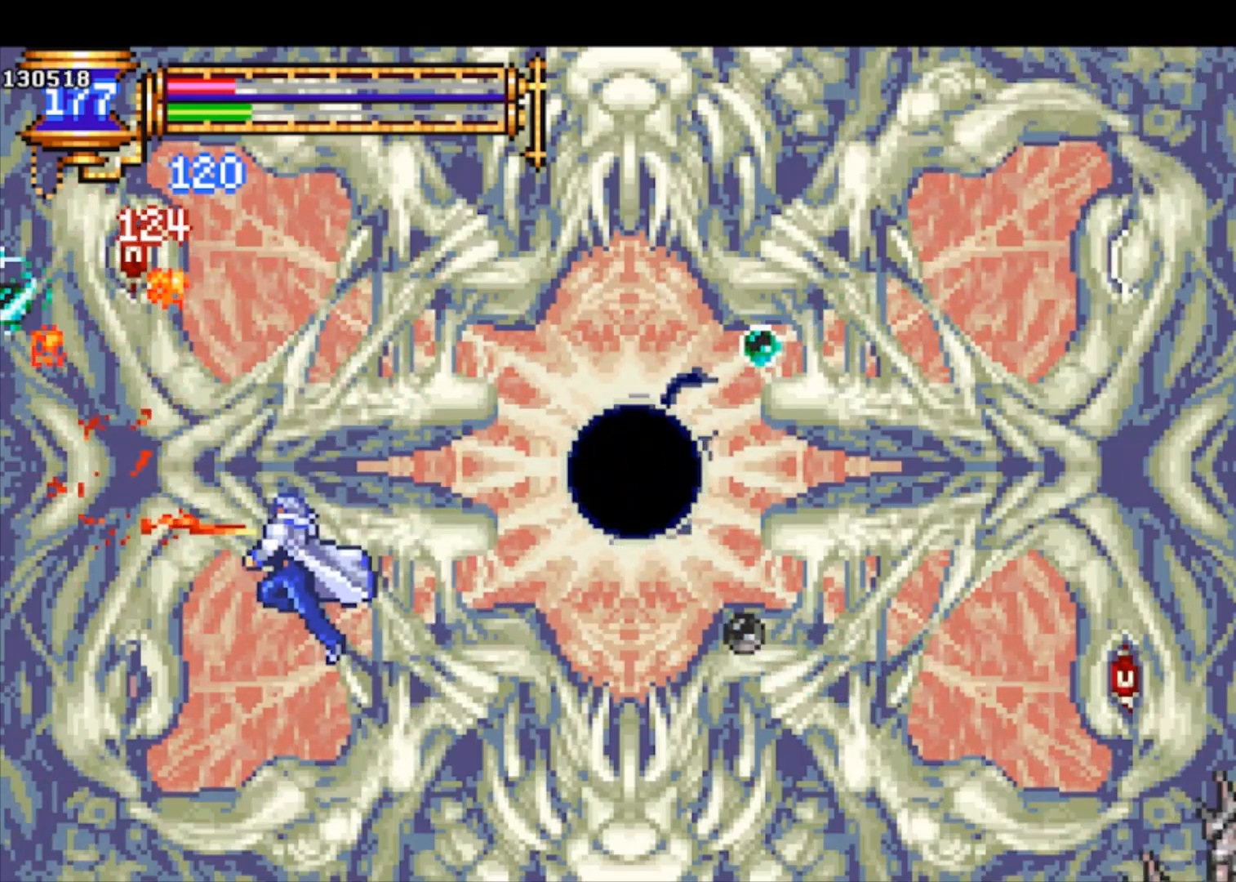
{"buttons": ["CROSS", "SQUARE"], "left_stick": "center", "events": [[133, "CROSS", "down"], [367, "CROSS", "up"], [400, "CROSS", "down"], [433, "SQUARE", "down"]]}
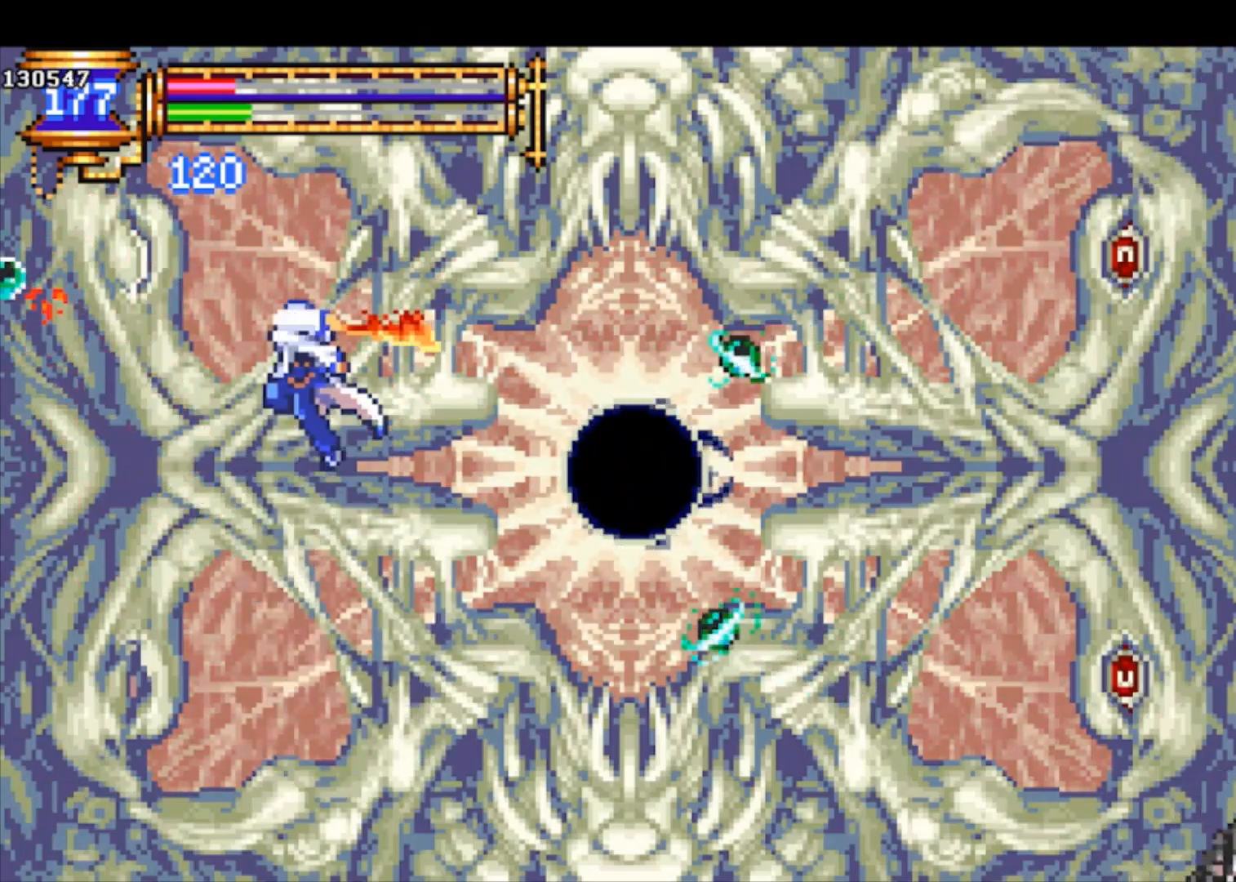
{"buttons": ["SQUARE"], "left_stick": "center", "events": [[267, "CROSS", "up"], [267, "SQUARE", "up"], [467, "SQUARE", "down"]]}
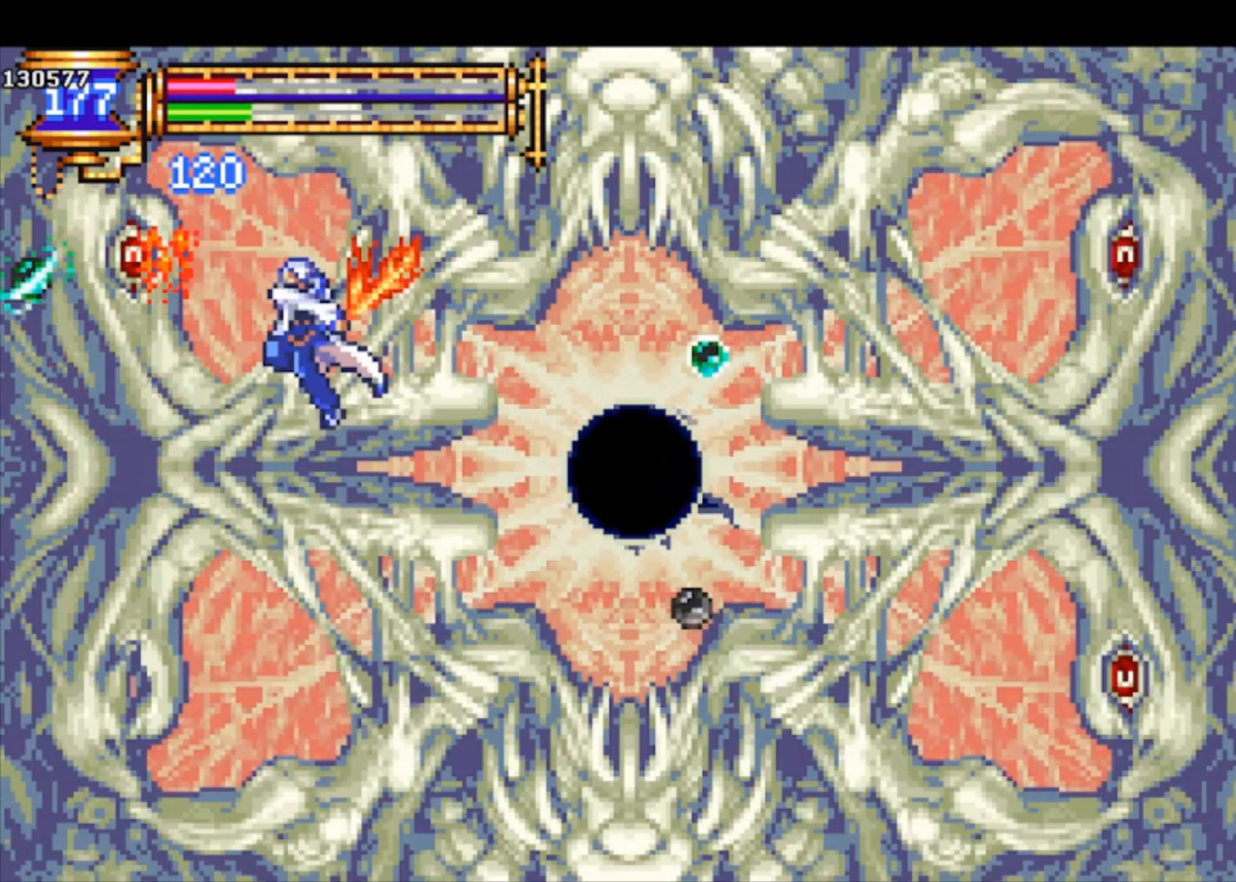
{"buttons": ["CROSS"], "left_stick": "center", "events": [[100, "SQUARE", "up"], [400, "CROSS", "down"]]}
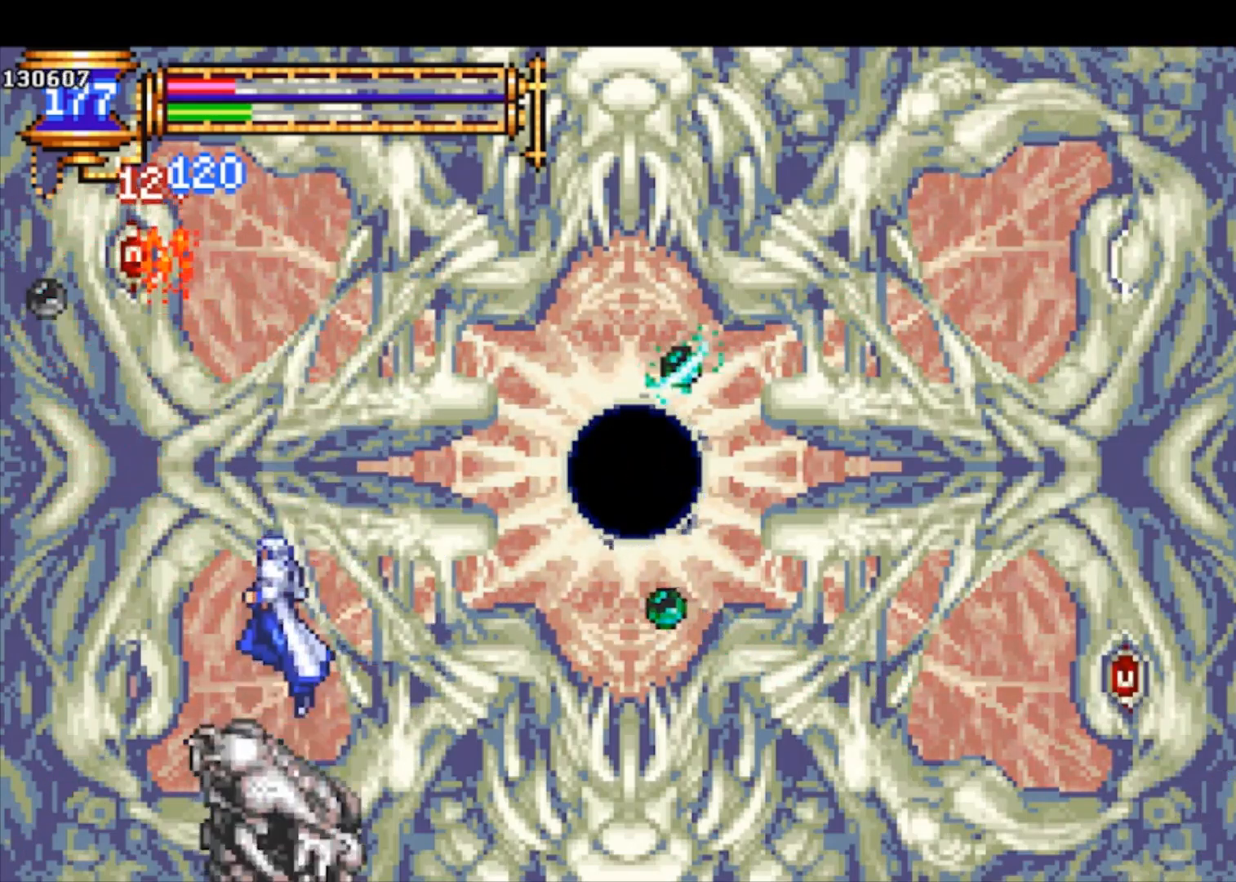
{"buttons": [], "left_stick": "right", "events": [[67, "CROSS", "up"], [100, "CROSS", "down"], [133, "SQUARE", "down"], [433, "CROSS", "up"], [467, "SQUARE", "up"], [467, "left_stick", "right"]]}
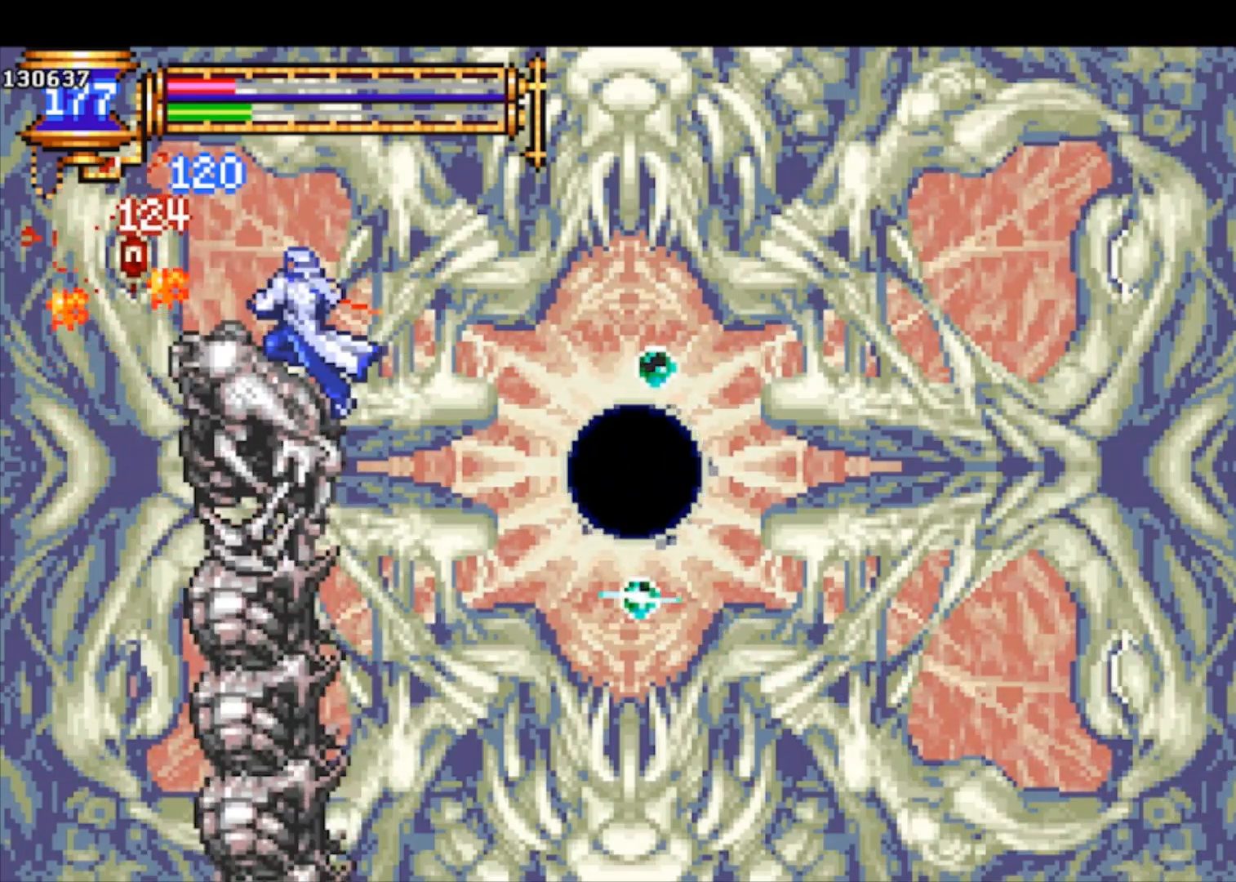
{"buttons": [], "left_stick": "center", "events": [[233, "SQUARE", "down"], [233, "left_stick", "center"], [367, "SQUARE", "up"]]}
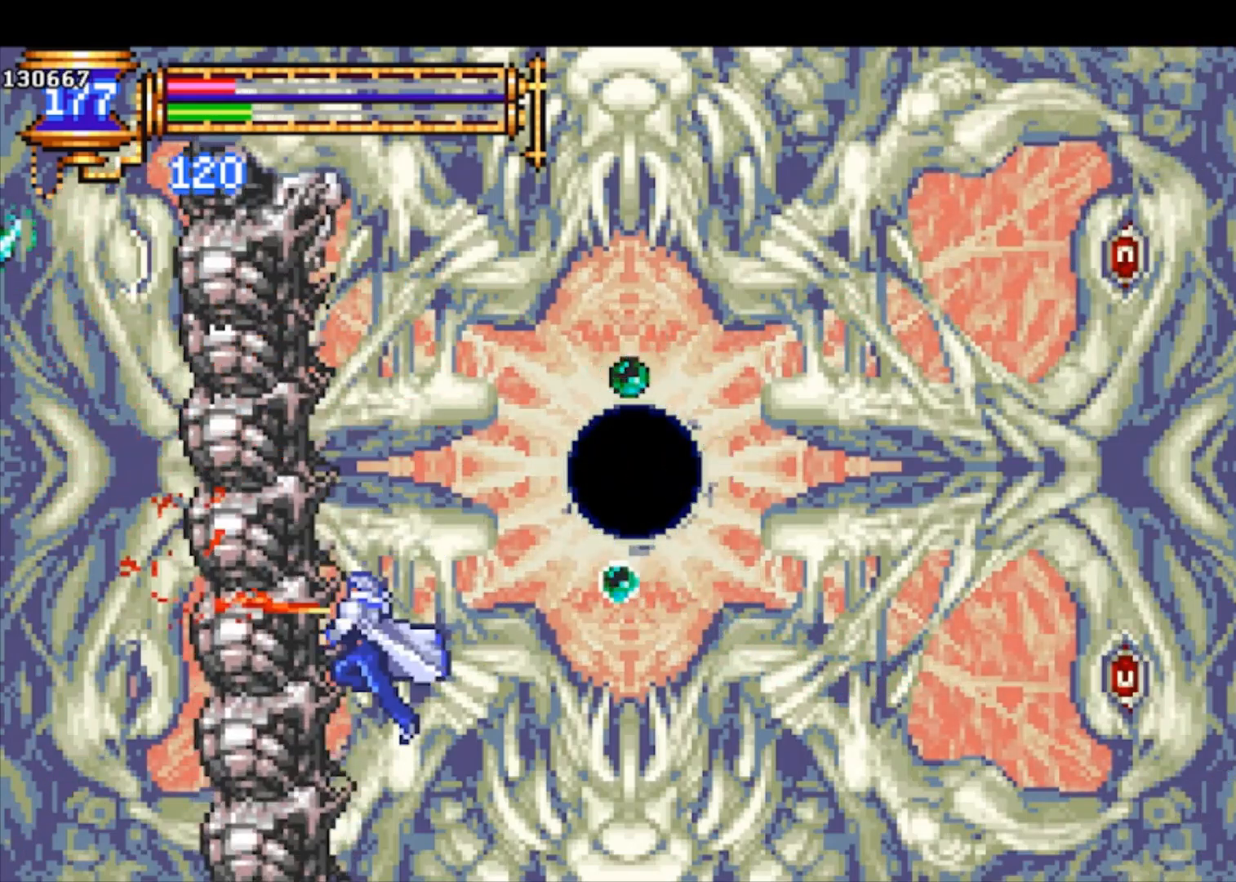
{"buttons": ["CROSS", "SQUARE"], "left_stick": "center", "events": [[100, "CROSS", "down"], [233, "CROSS", "up"], [300, "CROSS", "down"], [300, "SQUARE", "down"]]}
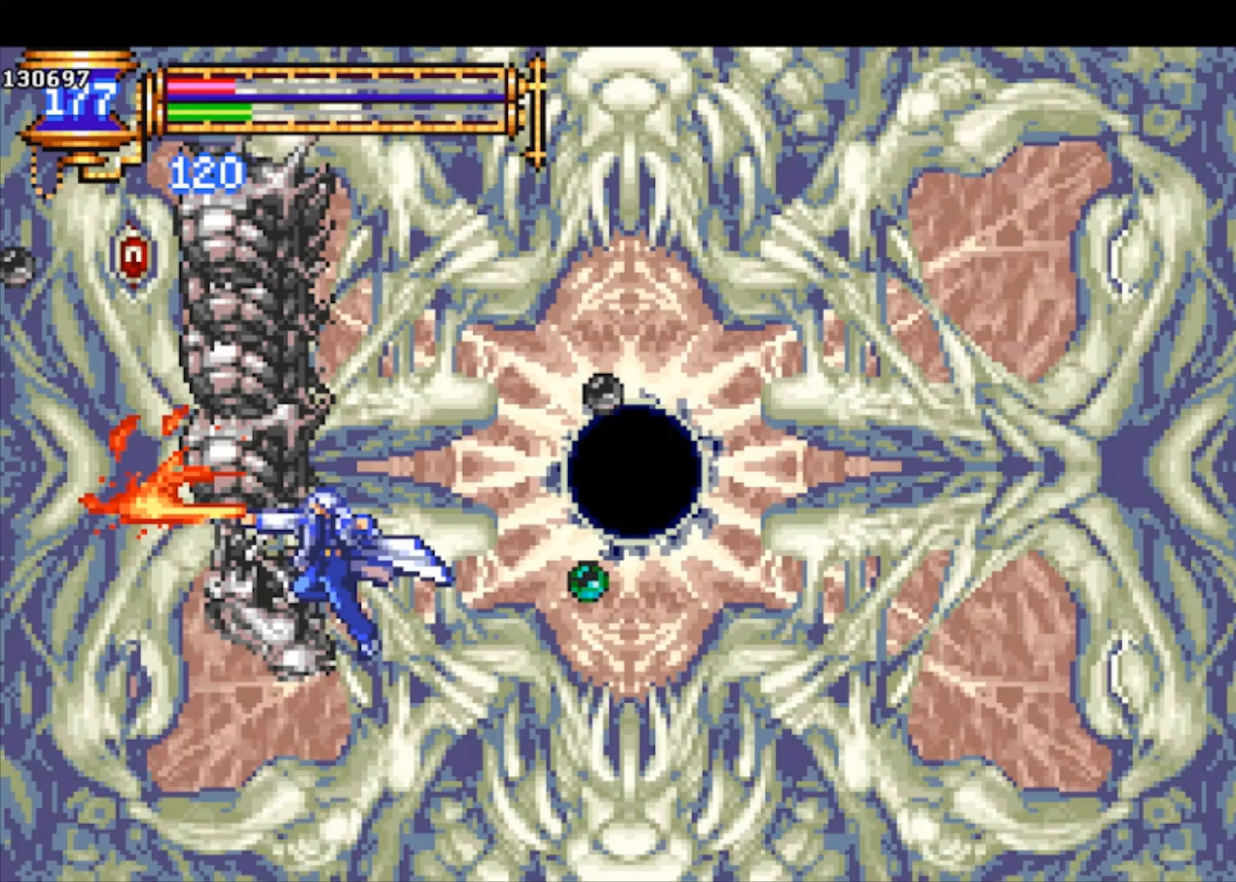
{"buttons": [], "left_stick": "center", "events": [[167, "CROSS", "up"], [167, "SQUARE", "up"], [267, "CROSS", "down"], [367, "left_stick", "left"], [467, "left_stick", "center"], [500, "CROSS", "up"]]}
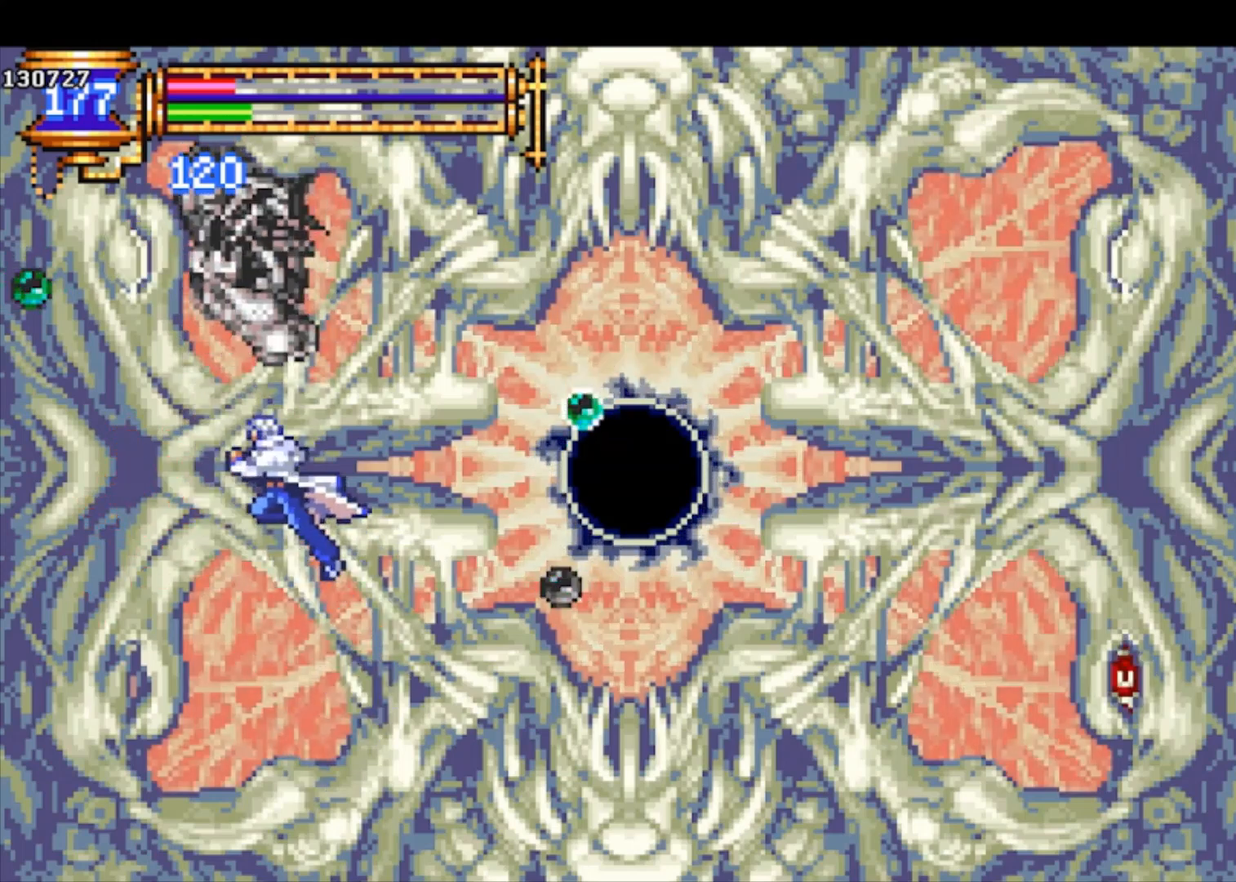
{"buttons": [], "left_stick": "center", "events": [[33, "CROSS", "down"], [133, "left_stick", "up"], [200, "SQUARE", "down"], [400, "left_stick", "center"], [467, "CROSS", "up"], [467, "SQUARE", "up"]]}
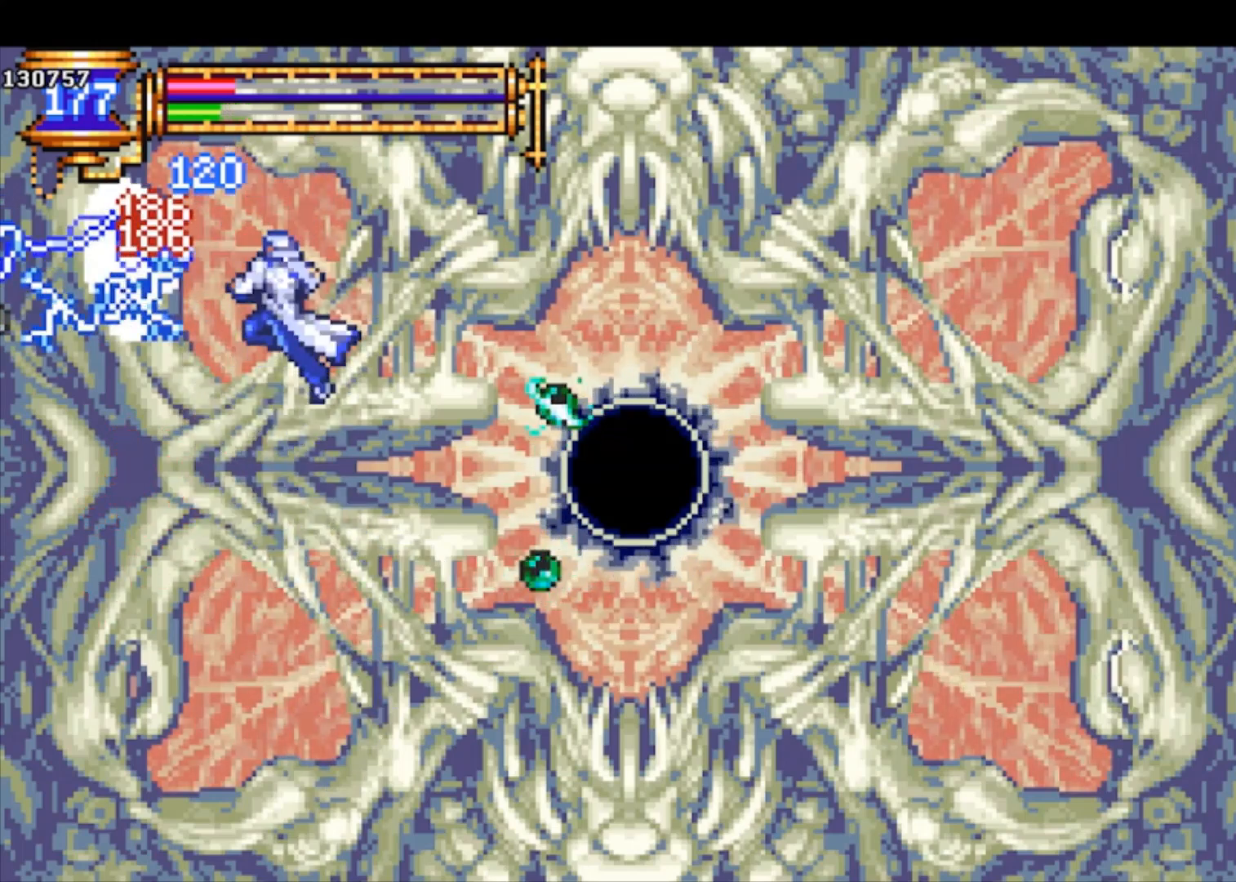
{"buttons": [], "left_stick": "center", "events": [[167, "SQUARE", "down"], [300, "SQUARE", "up"]]}
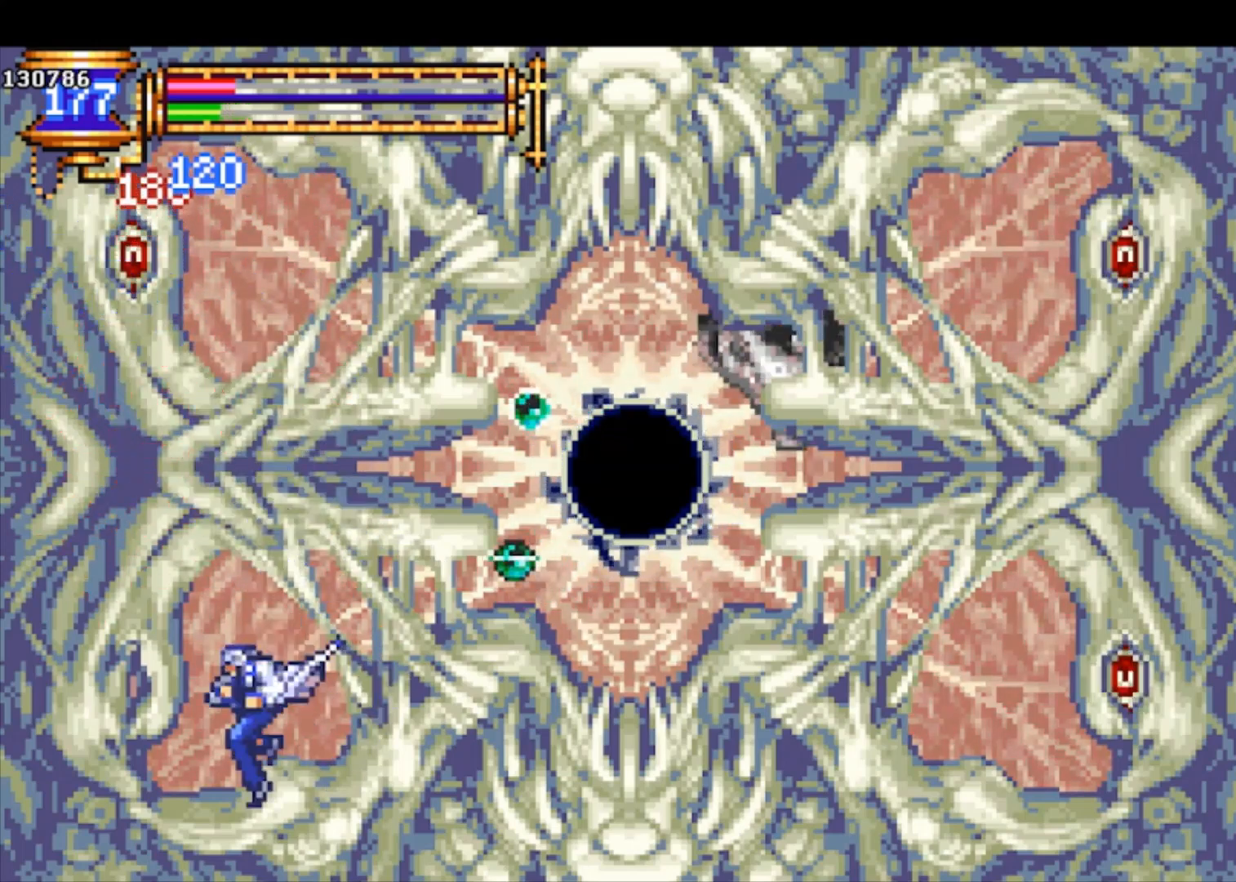
{"buttons": ["CROSS", "SQUARE"], "left_stick": "center", "events": [[33, "CROSS", "down"], [233, "CROSS", "up"], [300, "CROSS", "down"], [333, "SQUARE", "down"]]}
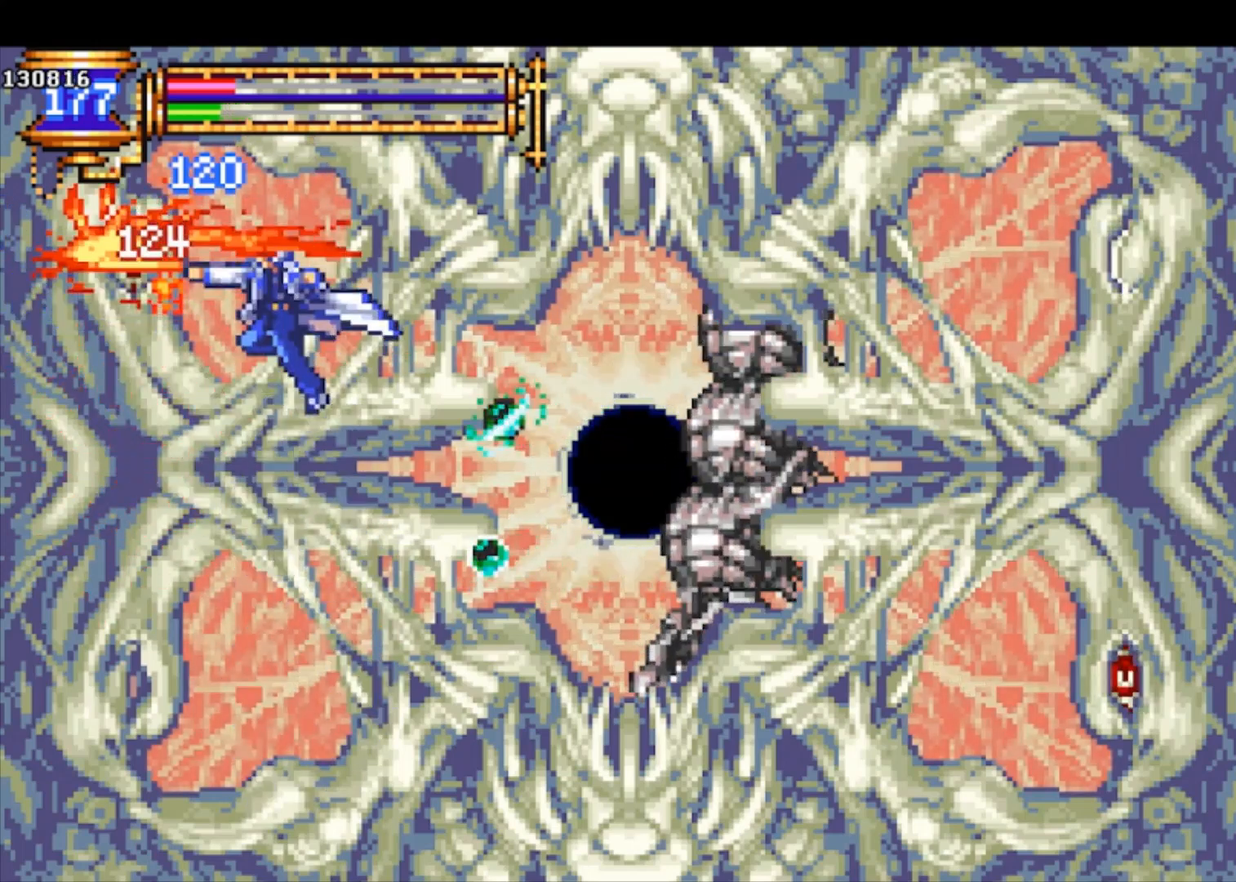
{"buttons": [], "left_stick": "center", "events": [[167, "CROSS", "up"], [167, "SQUARE", "up"], [300, "SQUARE", "down"], [467, "SQUARE", "up"]]}
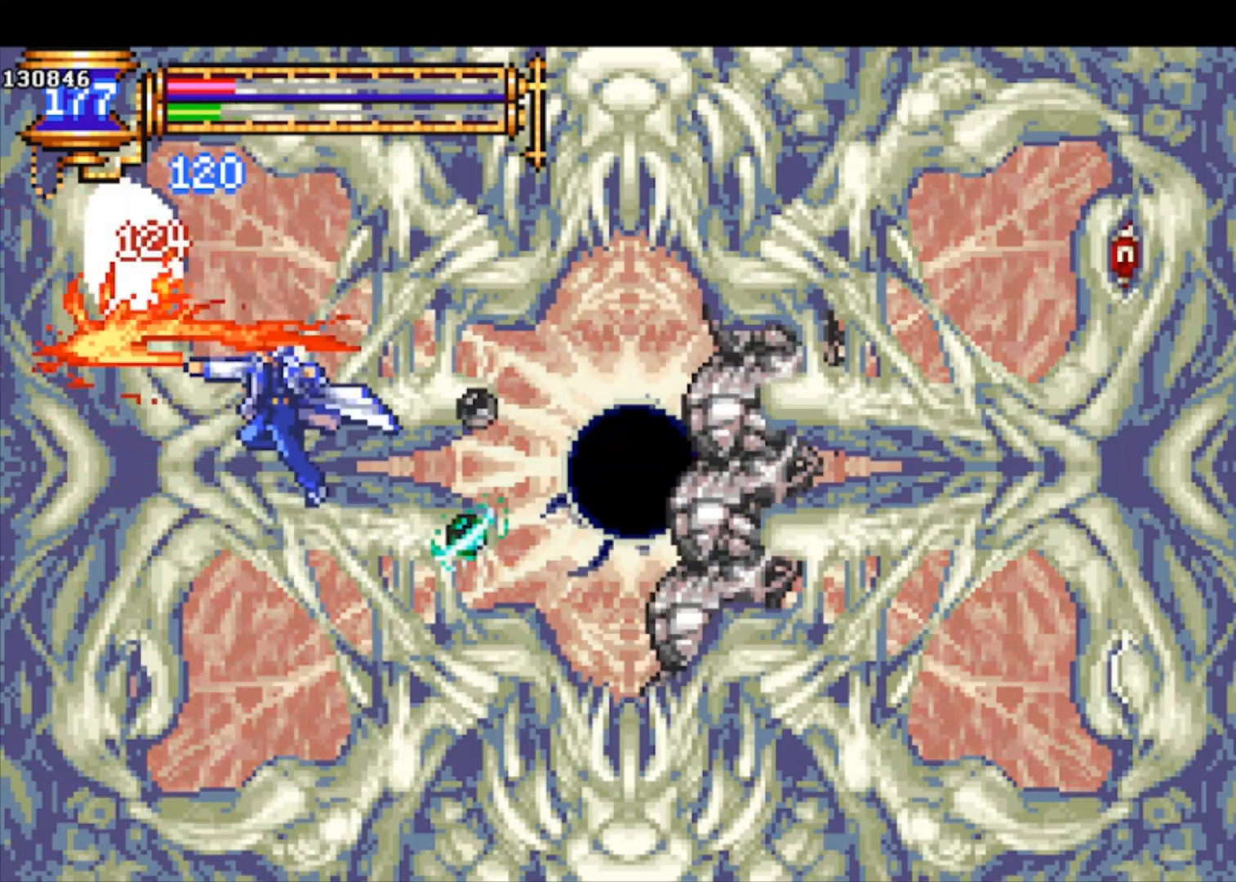
{"buttons": [], "left_stick": "center", "events": [[300, "CROSS", "down"], [500, "CROSS", "up"]]}
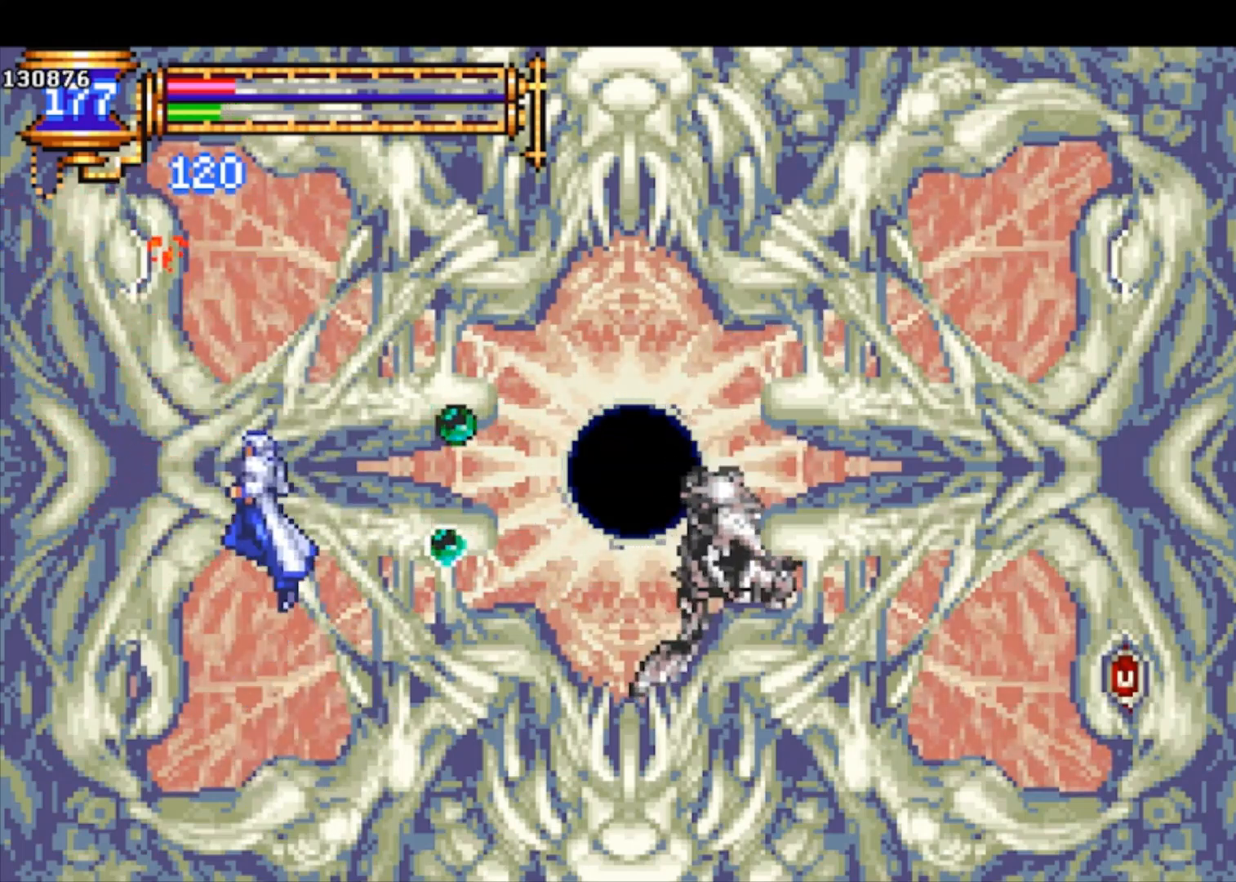
{"buttons": ["CROSS", "SQUARE"], "left_stick": "center", "events": [[33, "CROSS", "down"], [167, "left_stick", "up"], [233, "SQUARE", "down"], [500, "left_stick", "center"]]}
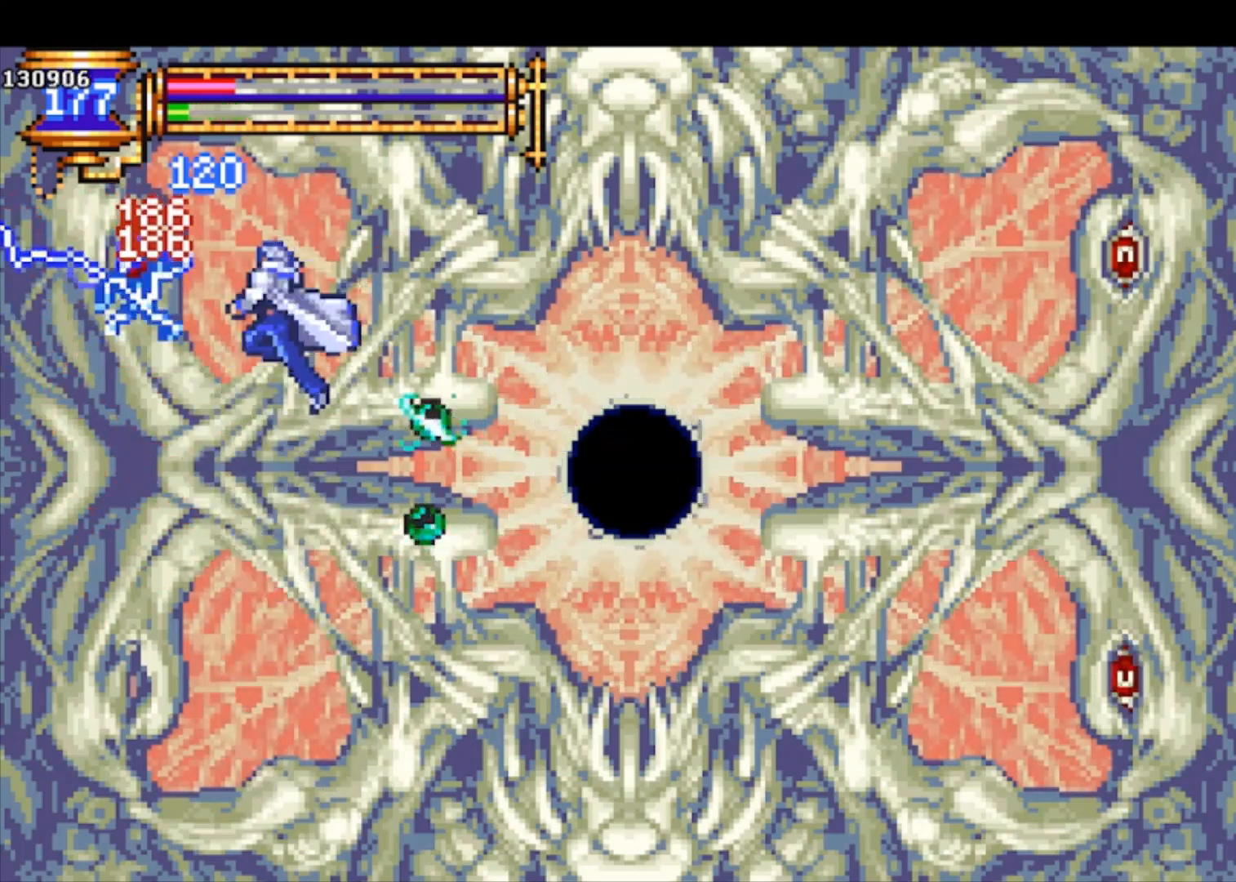
{"buttons": [], "left_stick": "center", "events": [[33, "CROSS", "up"], [33, "SQUARE", "up"], [167, "SQUARE", "down"], [300, "left_stick", "left"], [333, "SQUARE", "up"], [433, "left_stick", "center"]]}
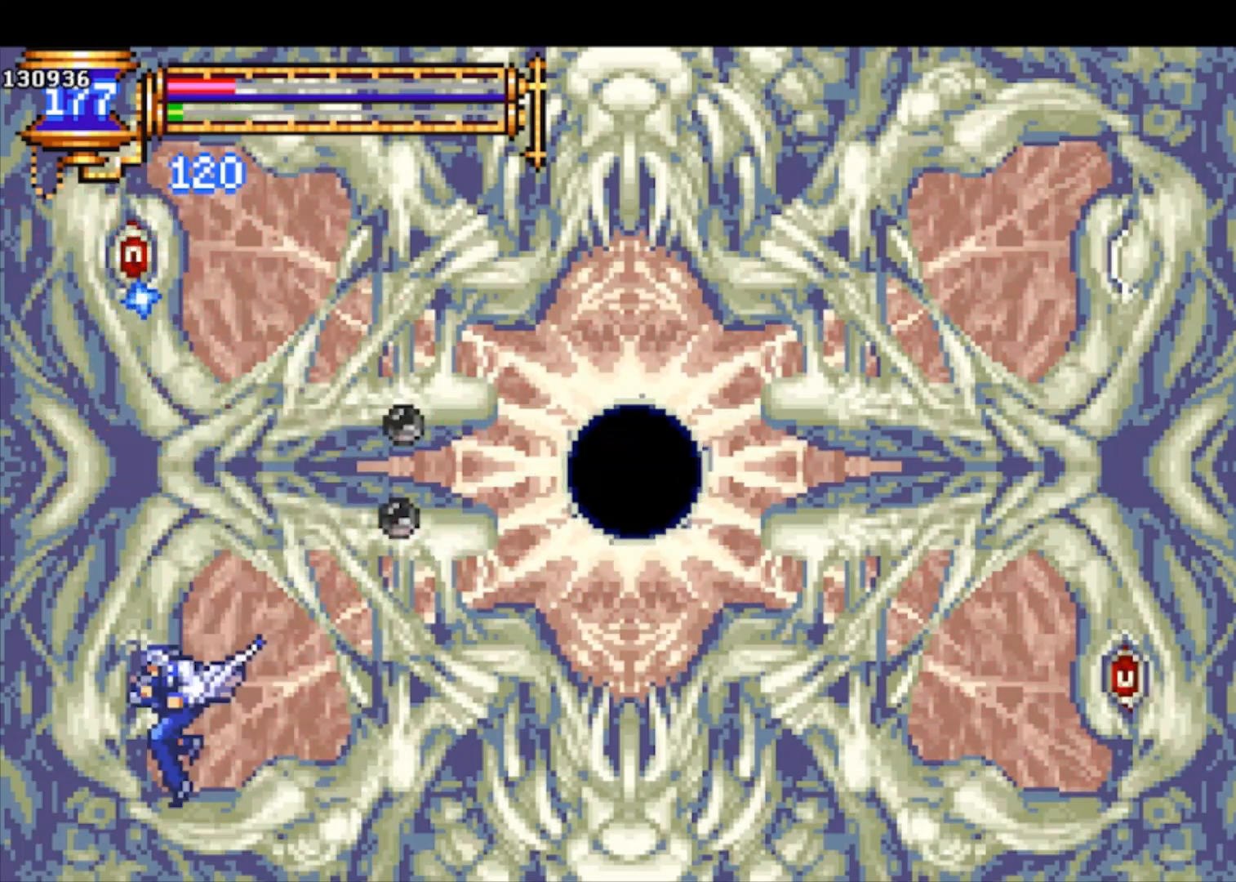
{"buttons": ["CROSS", "SQUARE"], "left_stick": "center", "events": [[33, "CROSS", "down"], [200, "CROSS", "up"], [267, "CROSS", "down"], [300, "SQUARE", "down"], [367, "left_stick", "right"], [433, "left_stick", "center"]]}
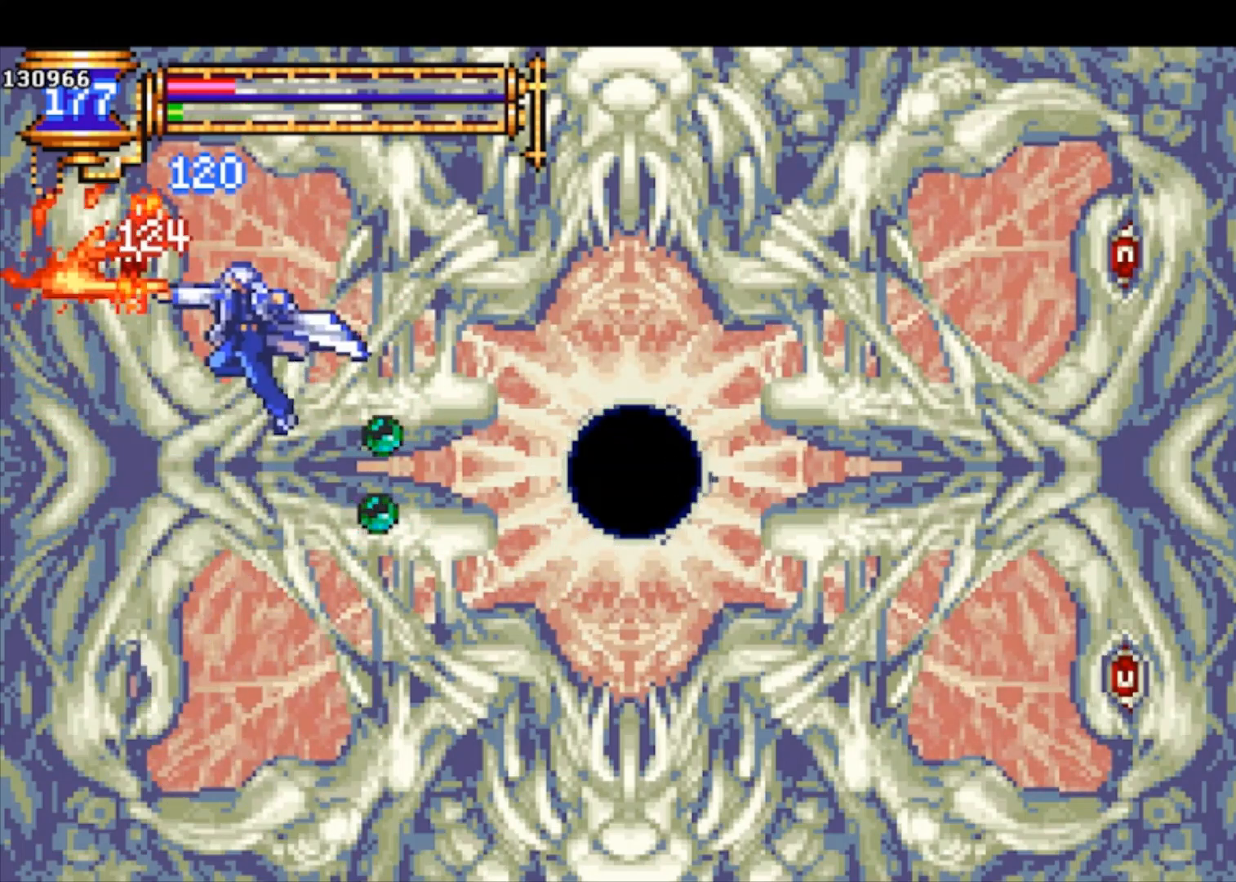
{"buttons": [], "left_stick": "center", "events": [[167, "CROSS", "up"], [167, "SQUARE", "up"], [300, "SQUARE", "down"], [467, "SQUARE", "up"]]}
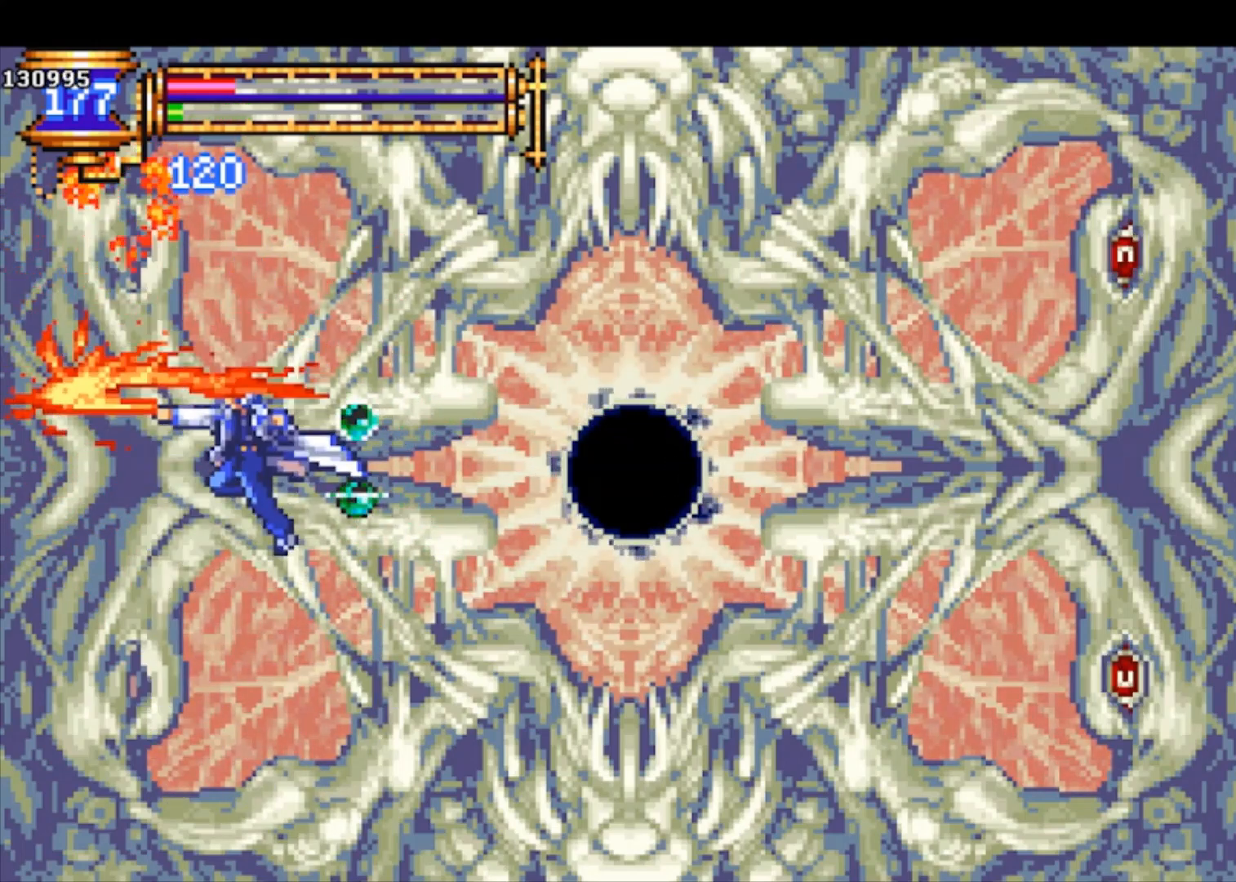
{"buttons": [], "left_stick": "center", "events": [[100, "left_stick", "right"], [500, "left_stick", "center"]]}